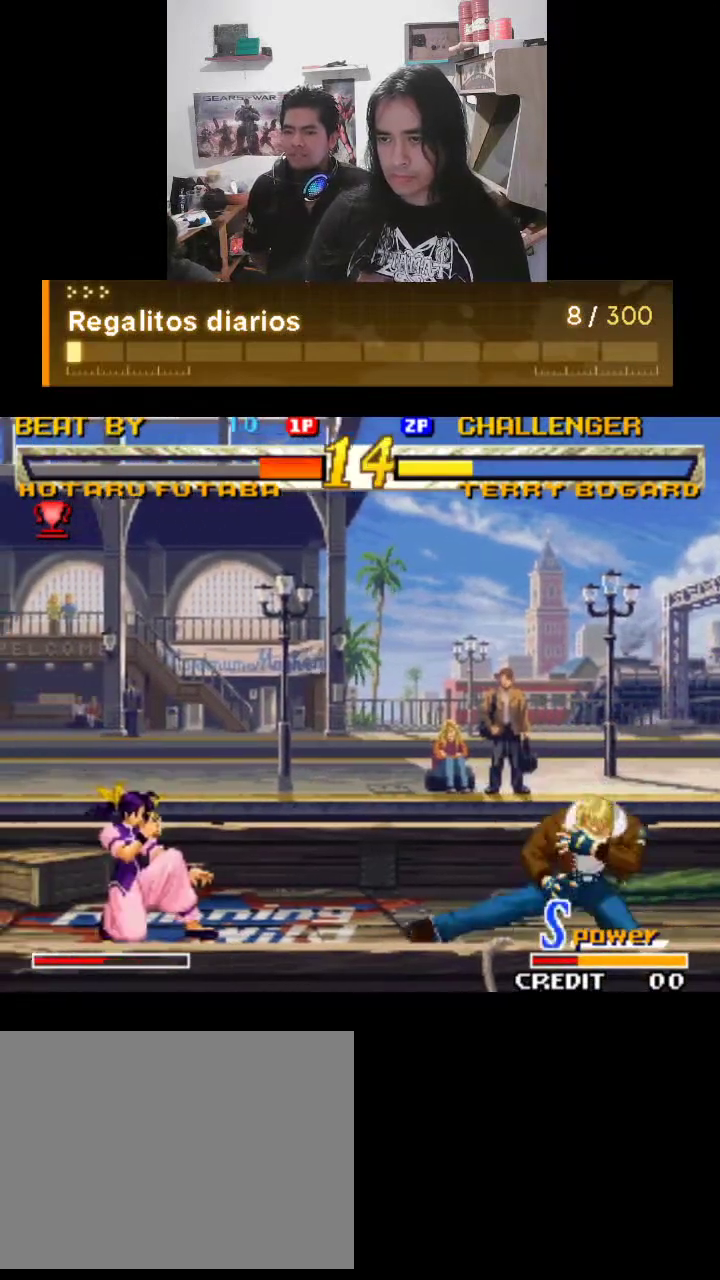
Gameplay with a controller (arcade stick); each line is a JSON object with the inputs held at the frame after it. "events" lists button and stick changes between this image and that frame as [ms after this image, input, new state], when the widget could be followed in between. Not read: L3 R3.
{"buttons": ["R1"], "left_stick": "center", "events": [[133, "R1", "down"], [333, "R1", "up"], [500, "R1", "down"]]}
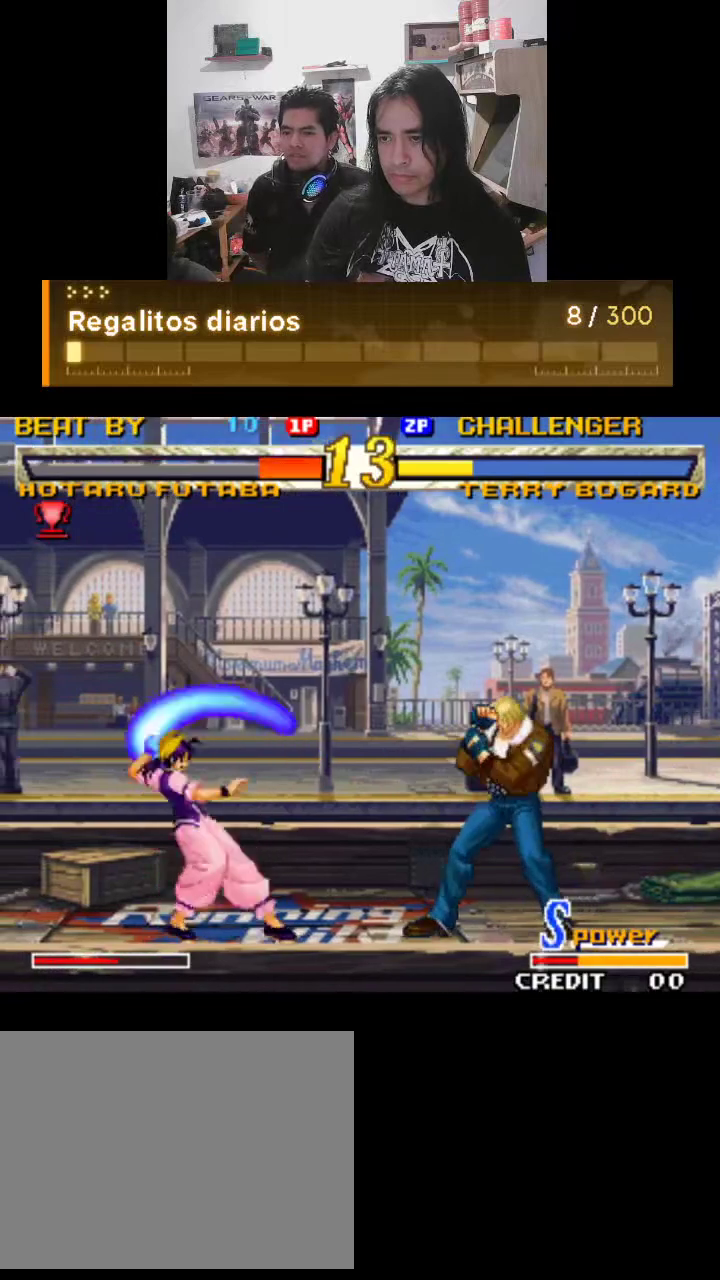
{"buttons": ["R1"], "left_stick": "center", "events": [[33, "R1", "up"], [300, "R1", "down"]]}
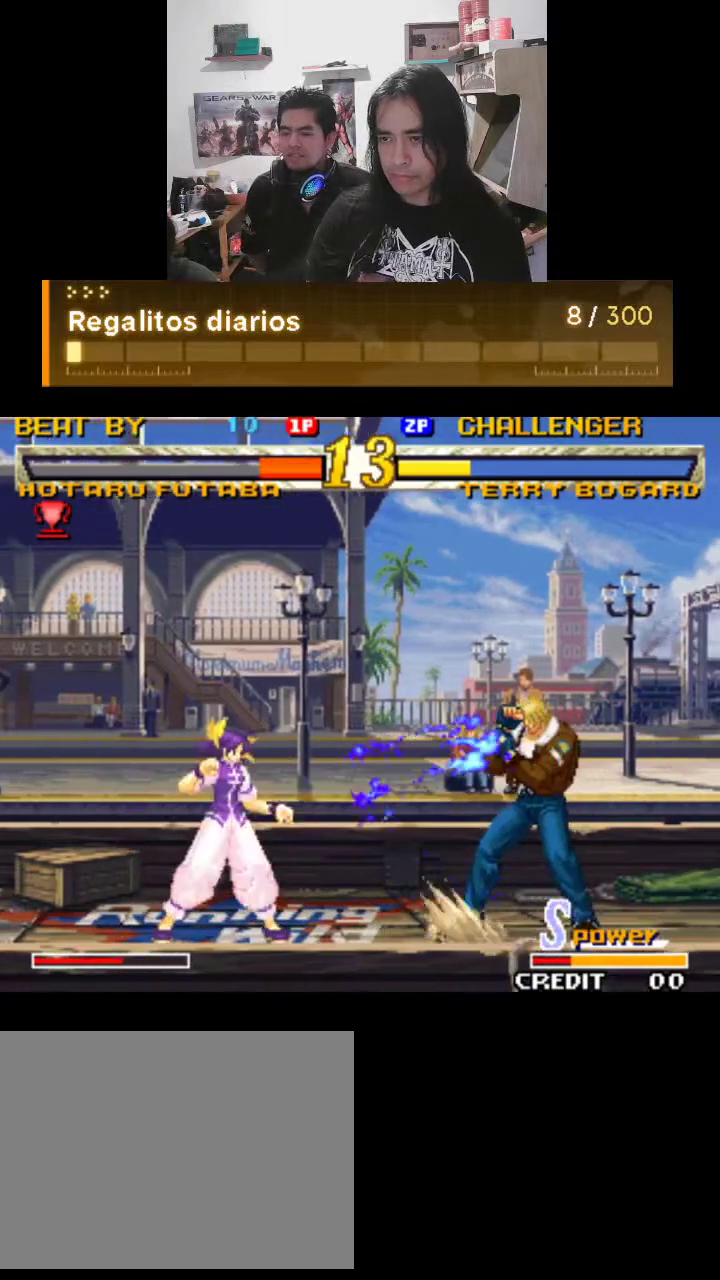
{"buttons": ["TRIANGLE", "R1"], "left_stick": "center", "events": [[167, "R1", "up"], [300, "R1", "down"], [300, "TRIANGLE", "down"]]}
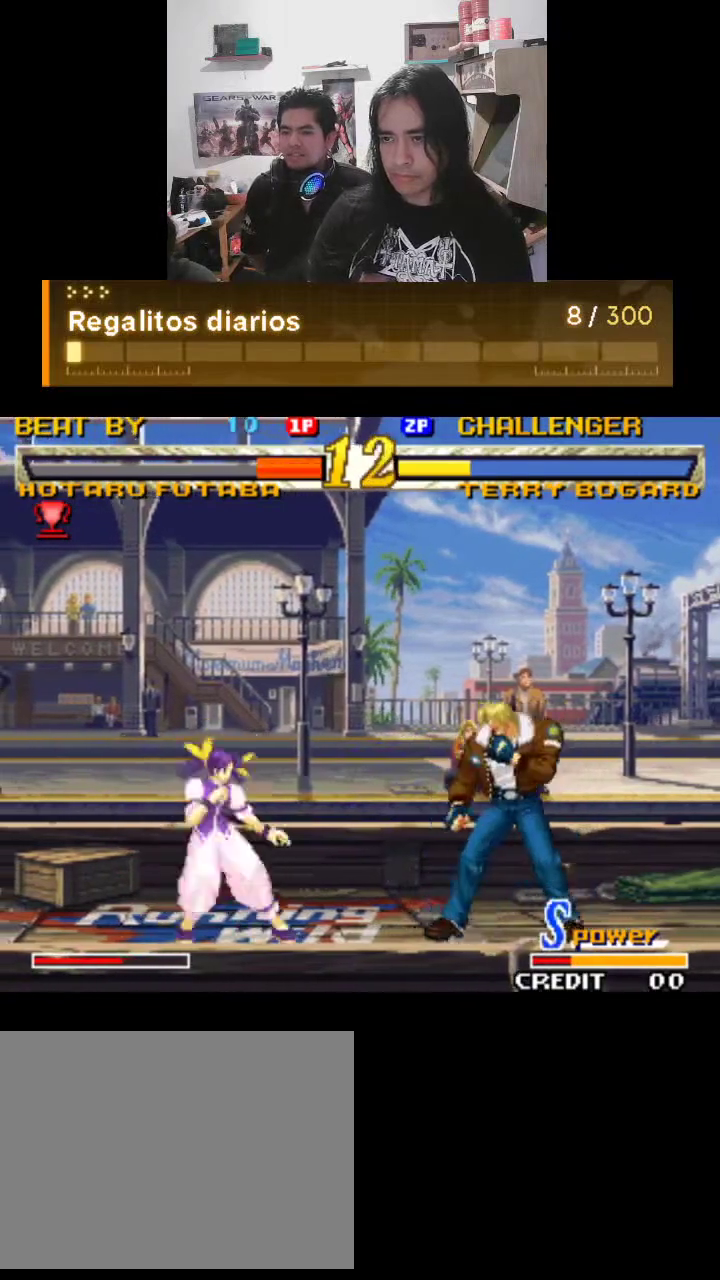
{"buttons": ["TRIANGLE", "R1"], "left_stick": "center", "events": []}
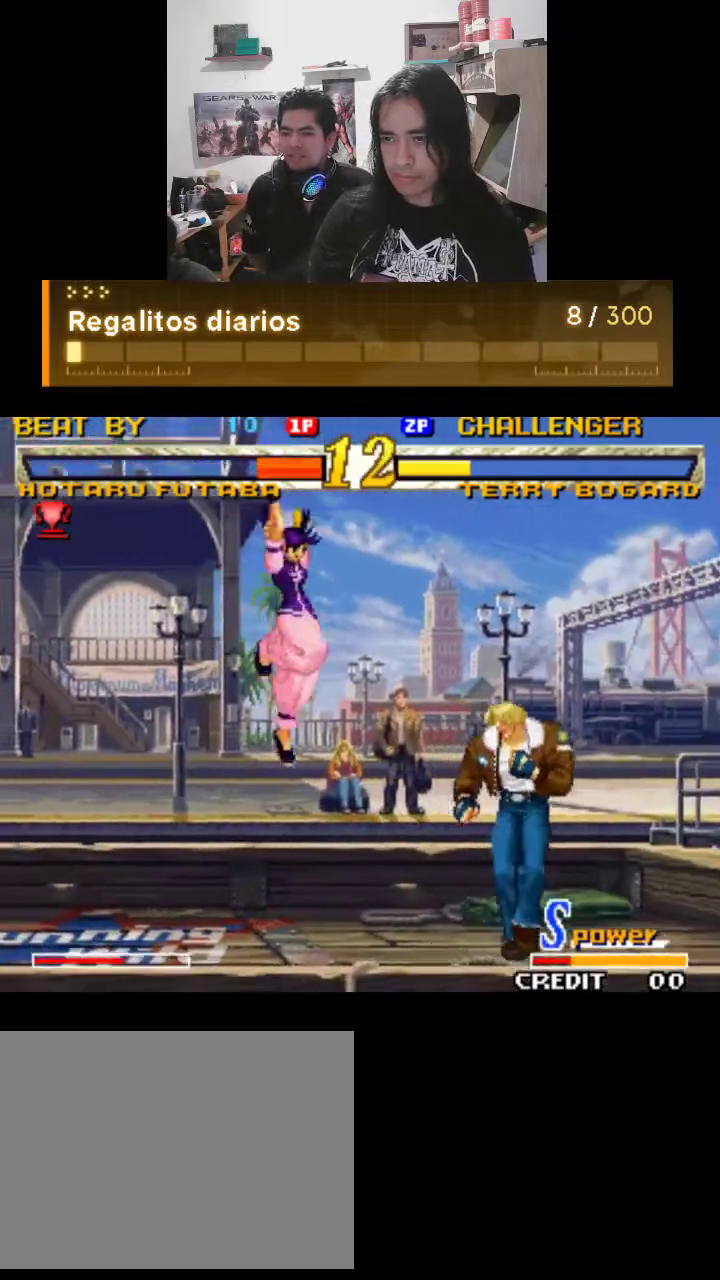
{"buttons": ["TRIANGLE", "R1"], "left_stick": "center", "events": [[100, "TRIANGLE", "up"], [133, "TRIANGLE", "down"]]}
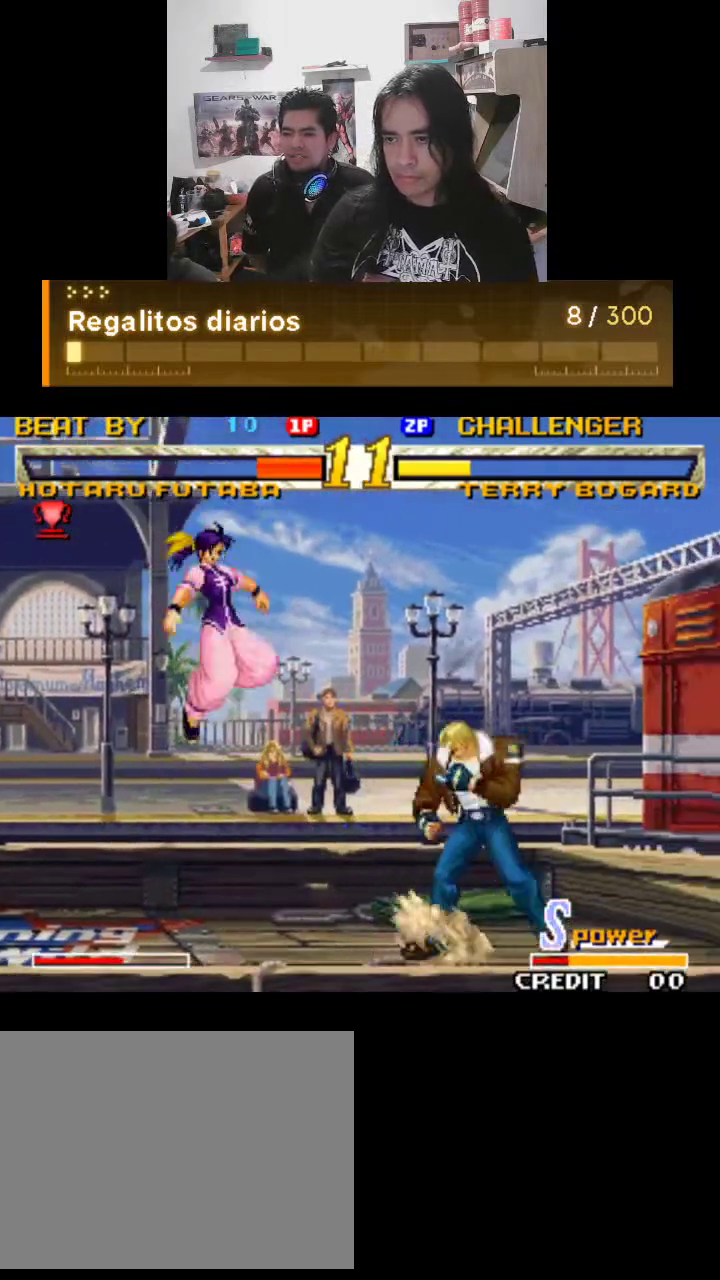
{"buttons": [], "left_stick": "center", "events": [[133, "TRIANGLE", "up"], [467, "R1", "up"]]}
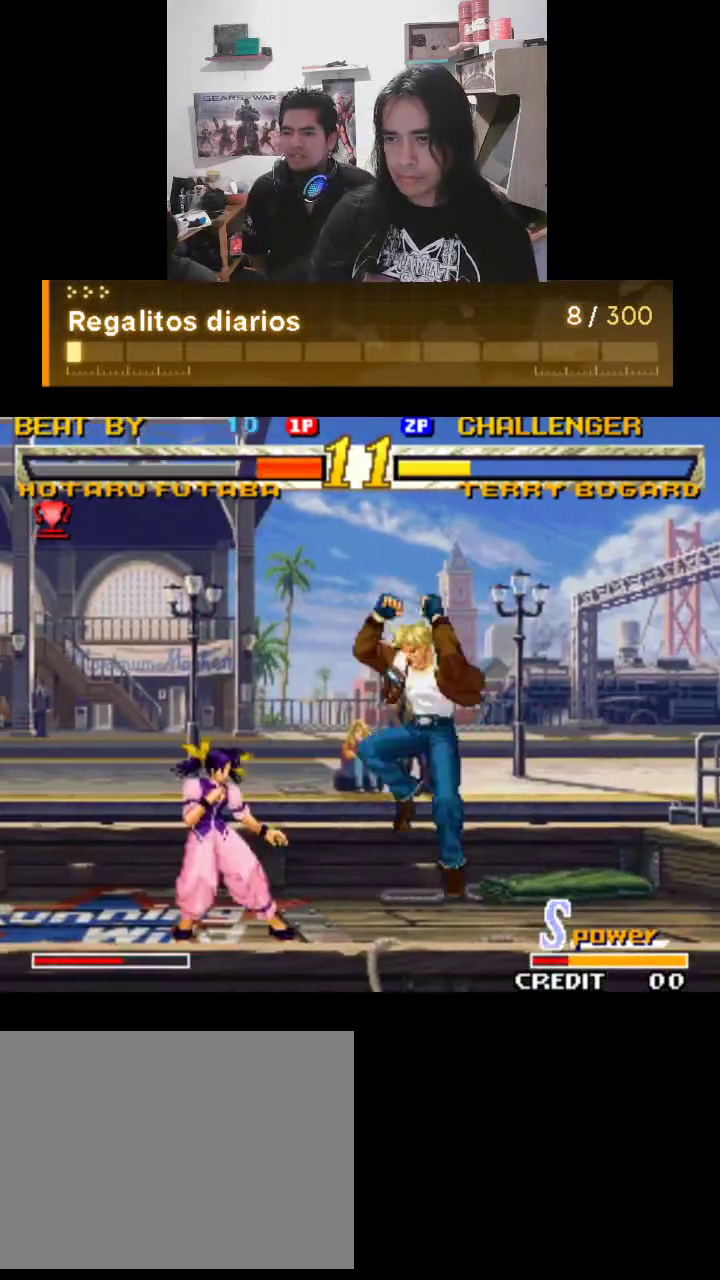
{"buttons": ["TRIANGLE", "R1"], "left_stick": "center", "events": [[33, "TRIANGLE", "down"], [100, "R1", "down"], [167, "R1", "up"], [233, "R1", "down"], [267, "R1", "up"], [433, "R1", "down"]]}
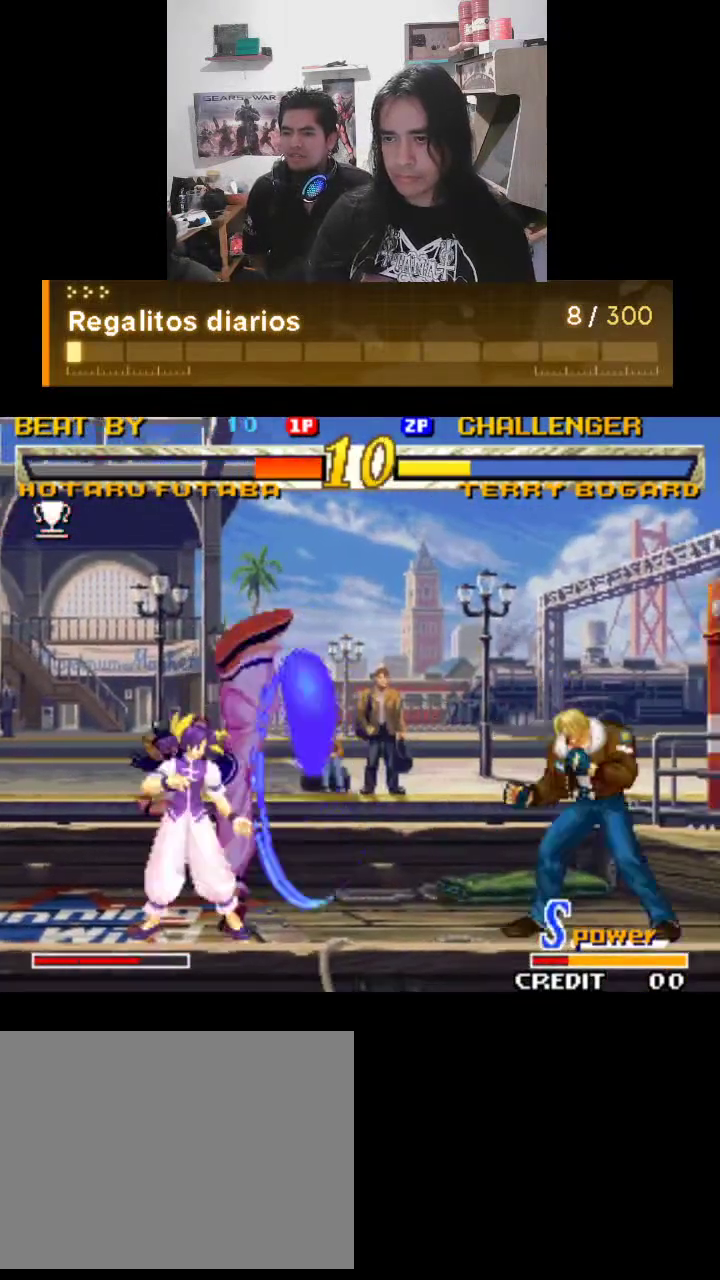
{"buttons": ["TRIANGLE", "R1"], "left_stick": "center", "events": [[167, "R1", "up"], [200, "R1", "down"]]}
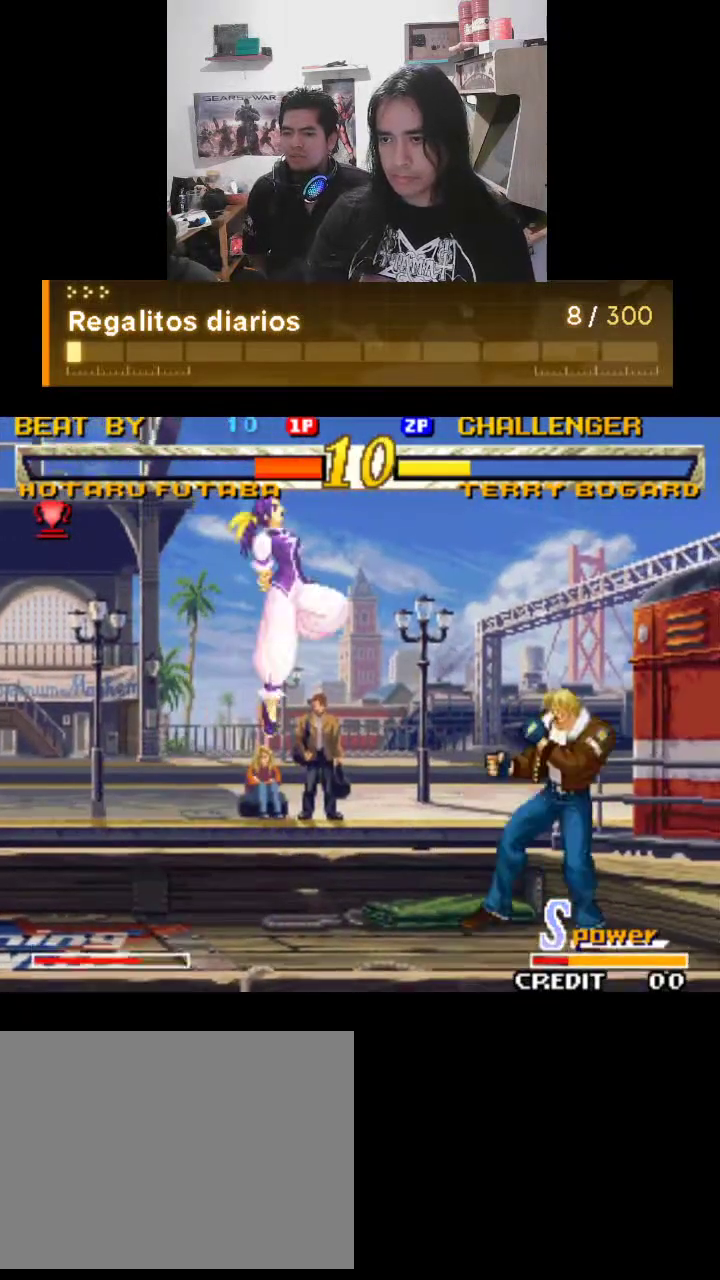
{"buttons": ["TRIANGLE"], "left_stick": "center", "events": [[433, "R1", "up"]]}
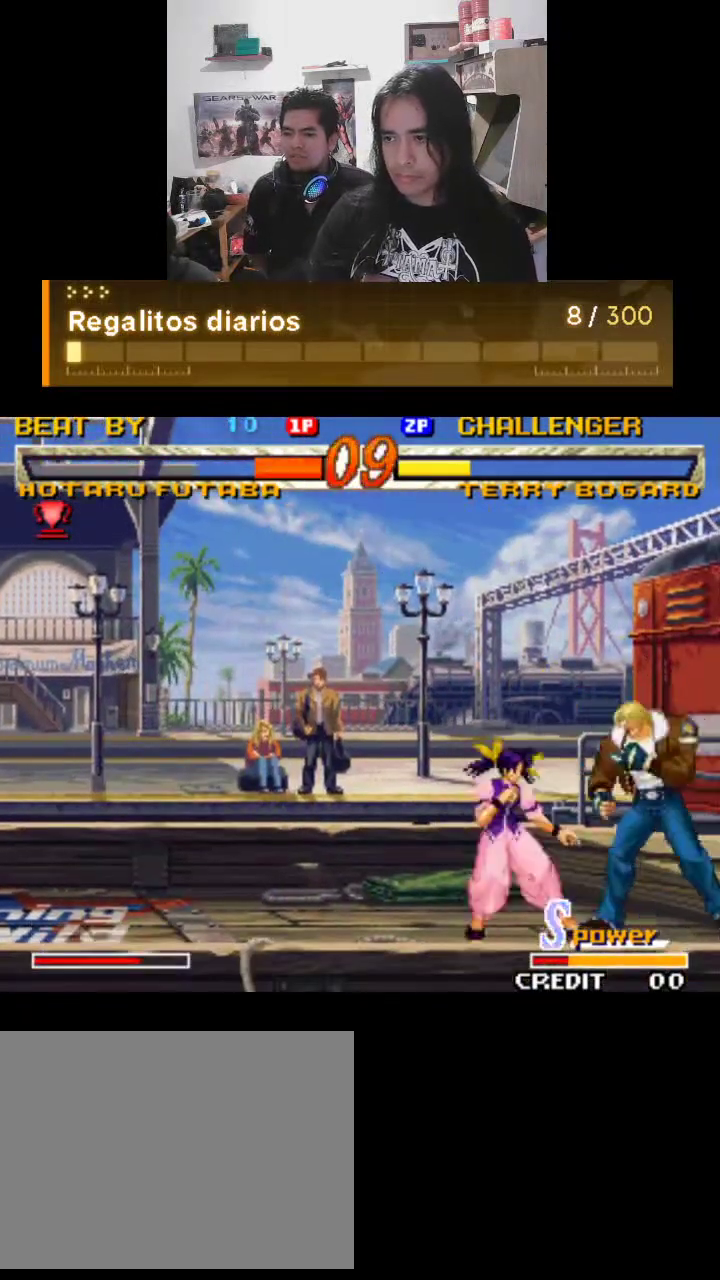
{"buttons": ["TRIANGLE"], "left_stick": "center", "events": []}
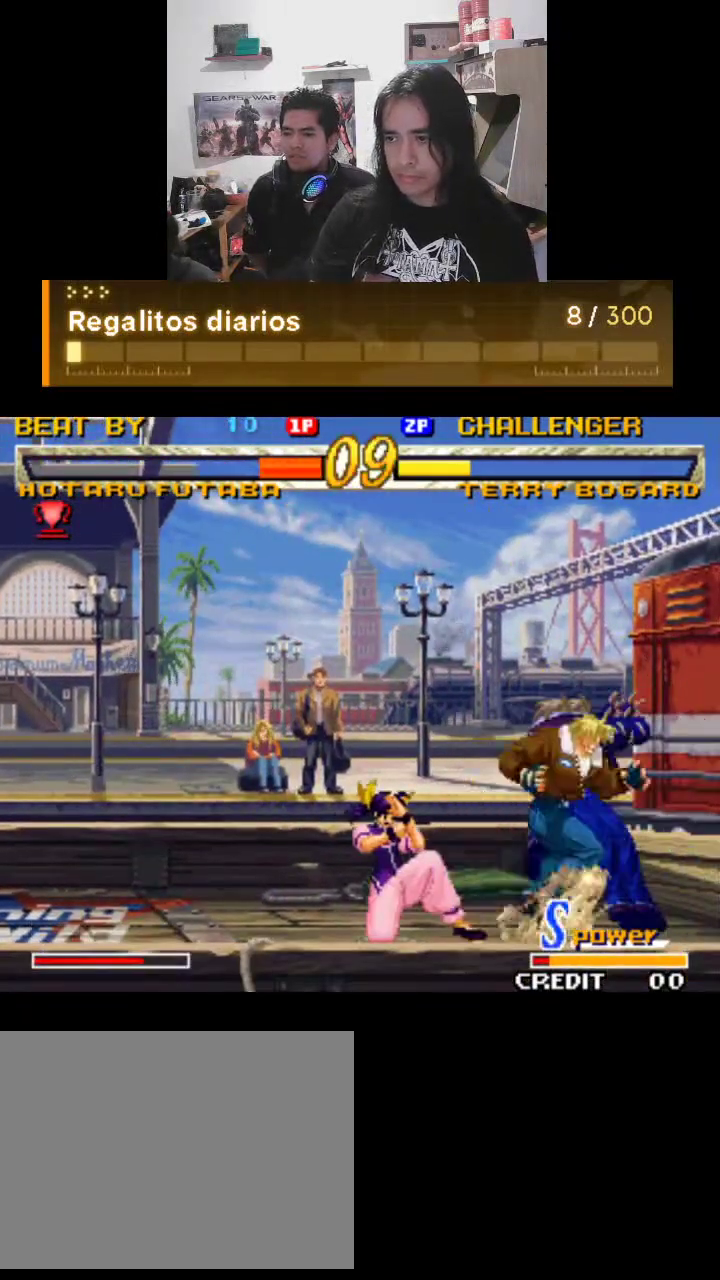
{"buttons": ["TRIANGLE"], "left_stick": "center", "events": [[100, "R1", "down"], [267, "R1", "up"]]}
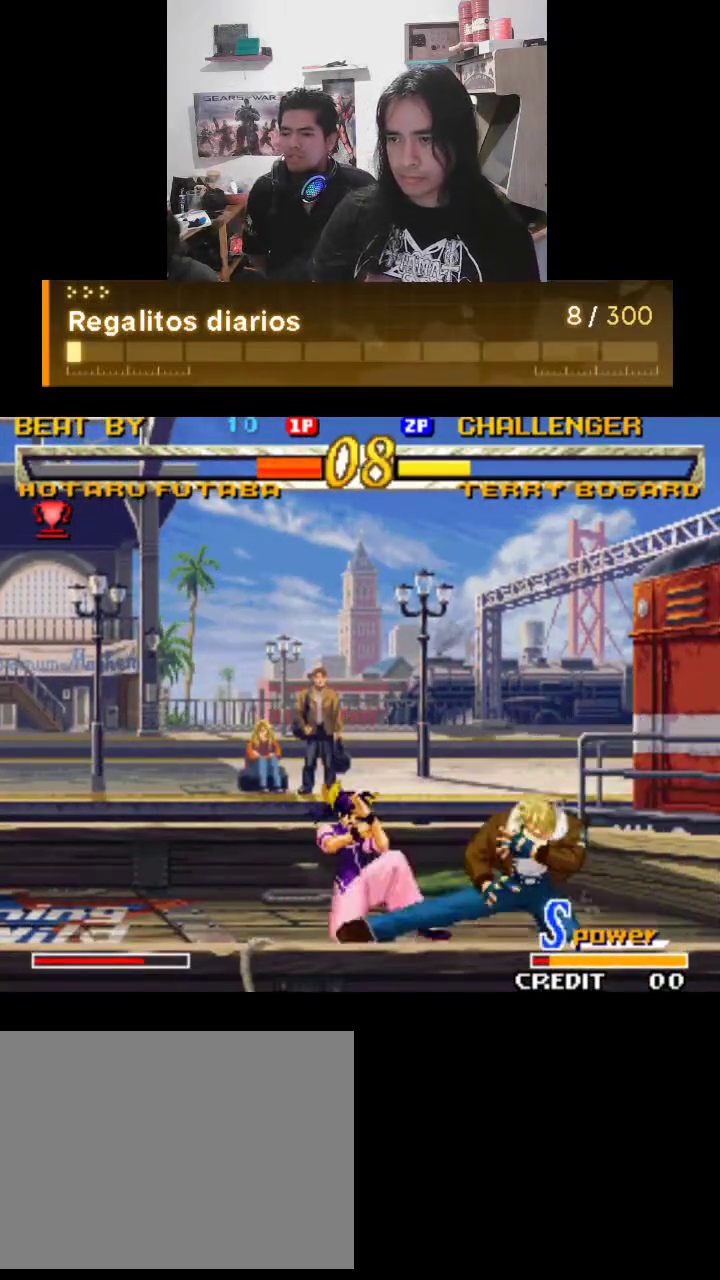
{"buttons": ["TRIANGLE", "R1"], "left_stick": "center", "events": [[233, "R1", "down"]]}
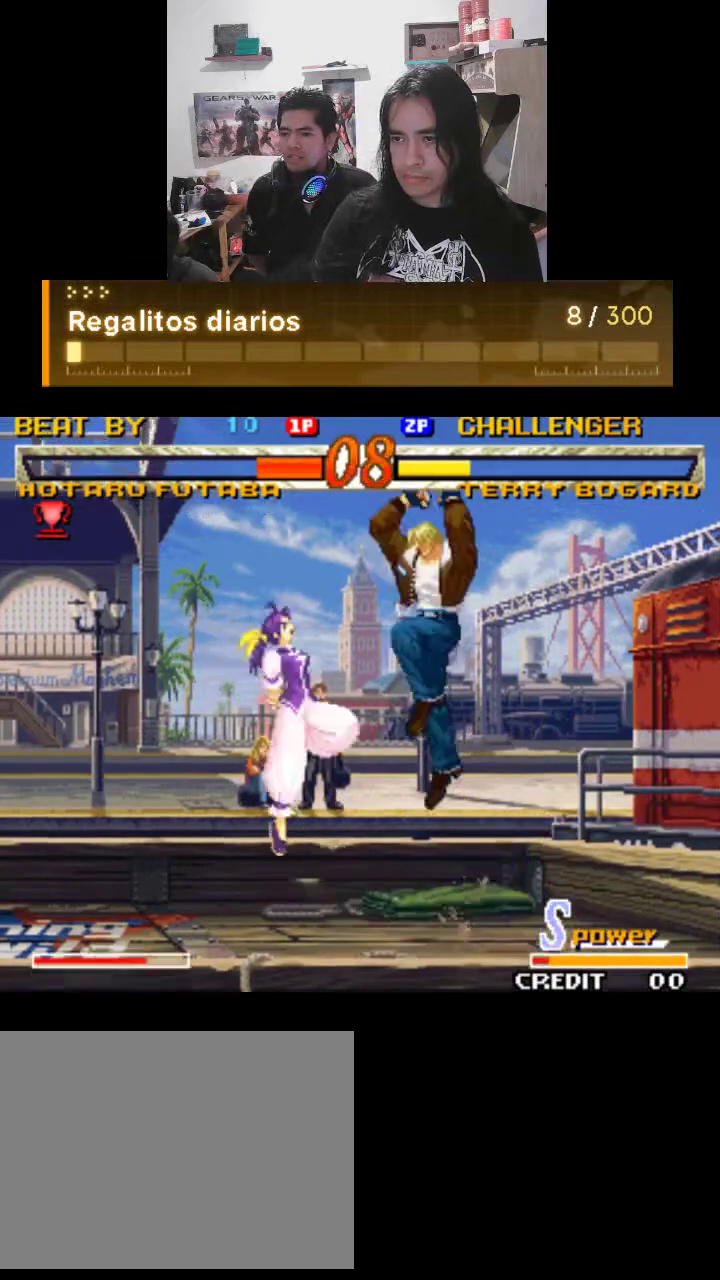
{"buttons": ["TRIANGLE"], "left_stick": "center", "events": [[100, "R1", "up"], [167, "R1", "down"], [200, "R1", "up"]]}
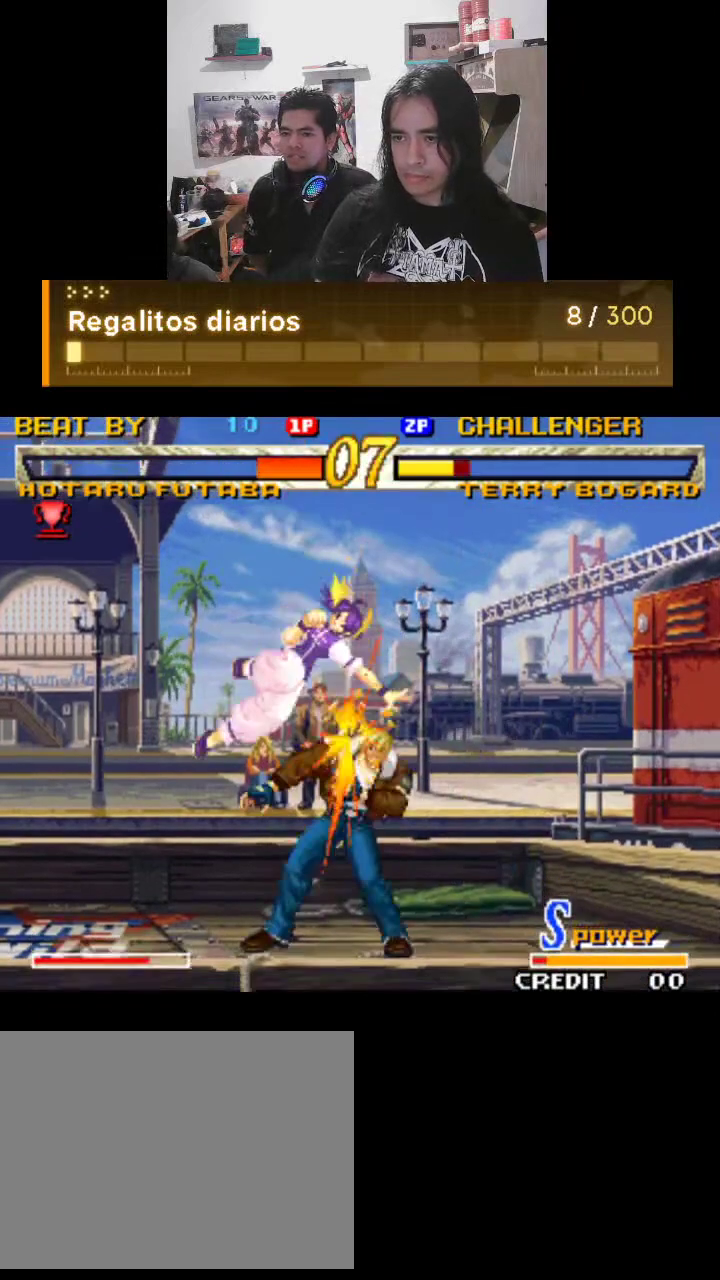
{"buttons": ["TRIANGLE"], "left_stick": "center", "events": []}
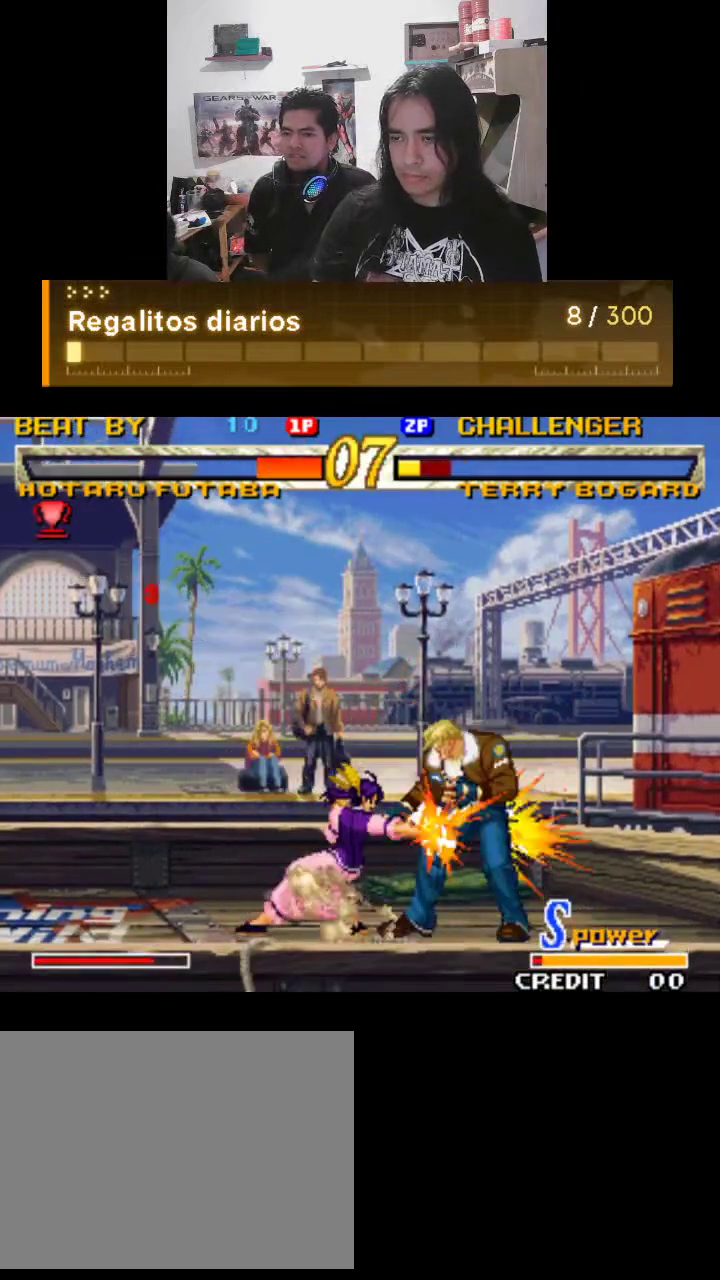
{"buttons": ["TRIANGLE", "R1"], "left_stick": "center", "events": [[433, "R1", "down"]]}
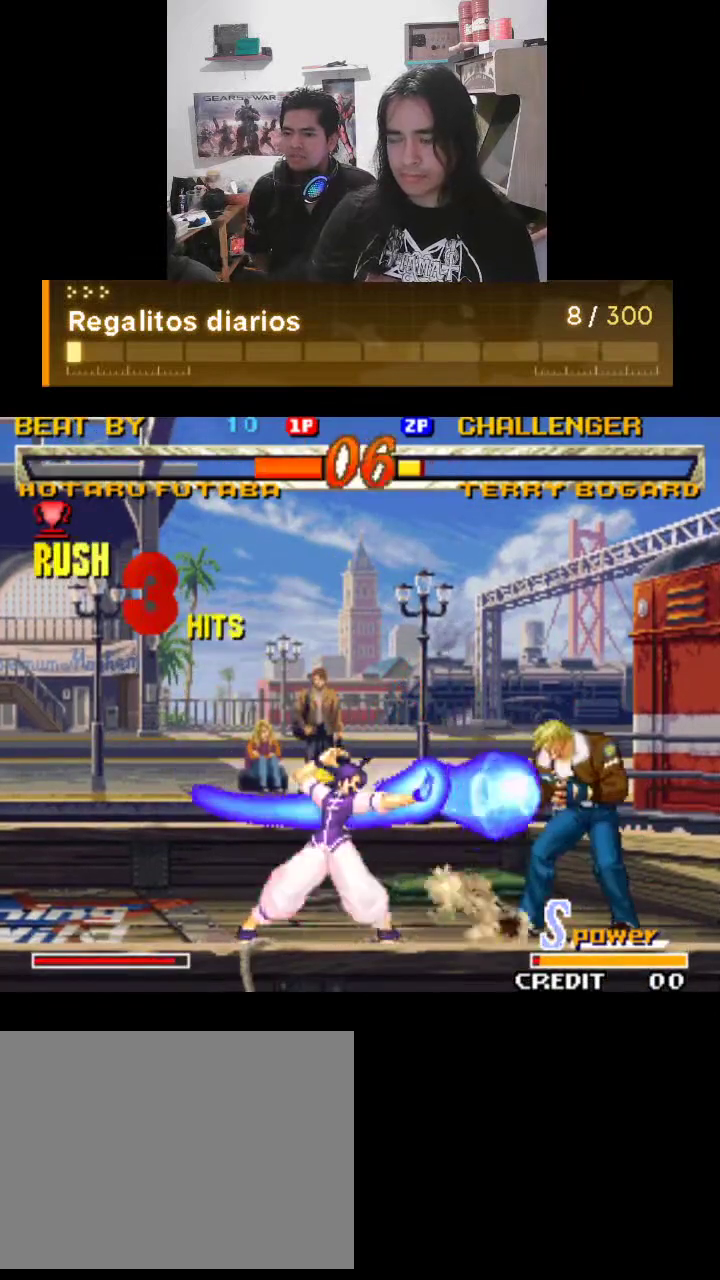
{"buttons": ["TRIANGLE", "R1"], "left_stick": "center", "events": []}
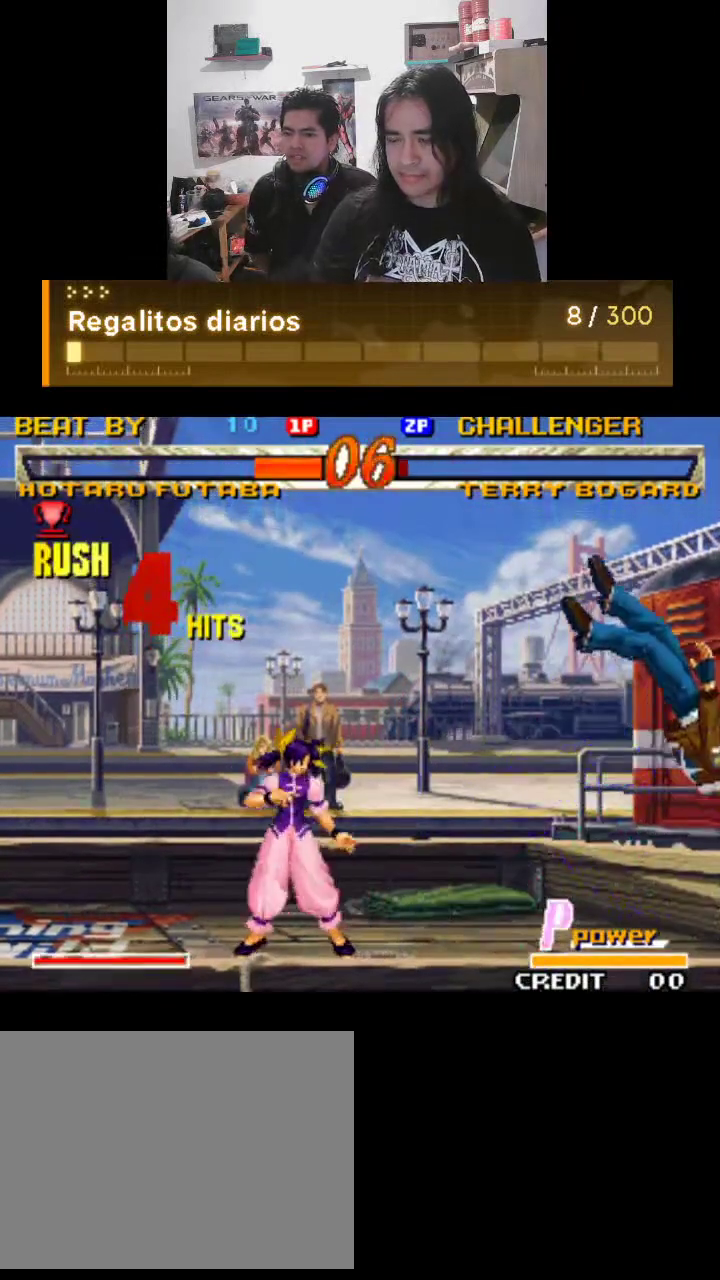
{"buttons": ["TRIANGLE", "R1"], "left_stick": "center", "events": []}
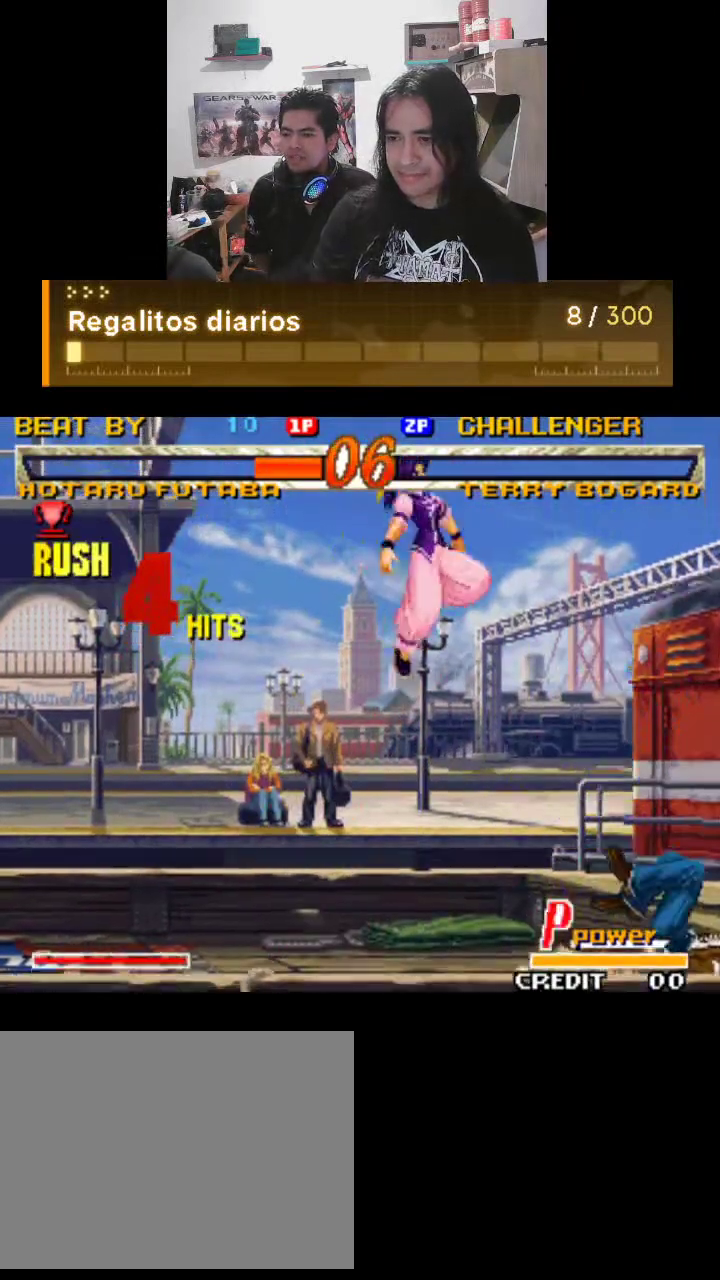
{"buttons": ["TRIANGLE", "R1"], "left_stick": "center", "events": []}
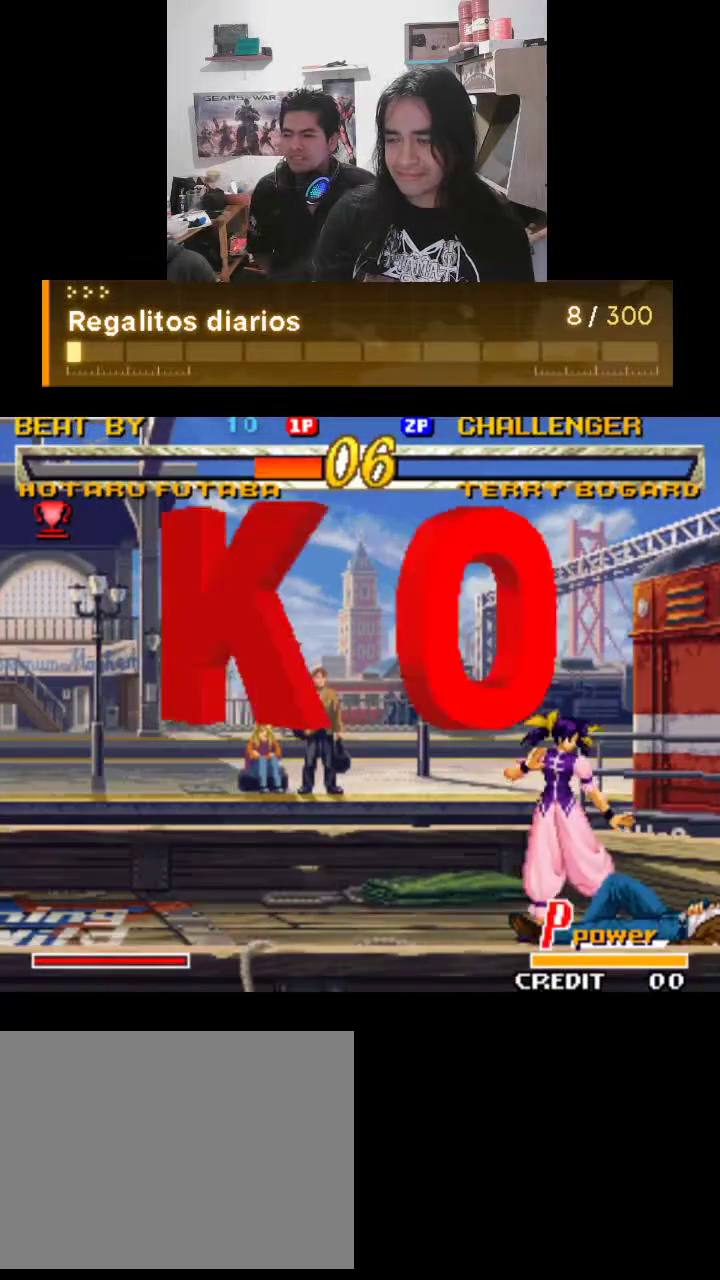
{"buttons": ["TRIANGLE", "R1"], "left_stick": "center", "events": []}
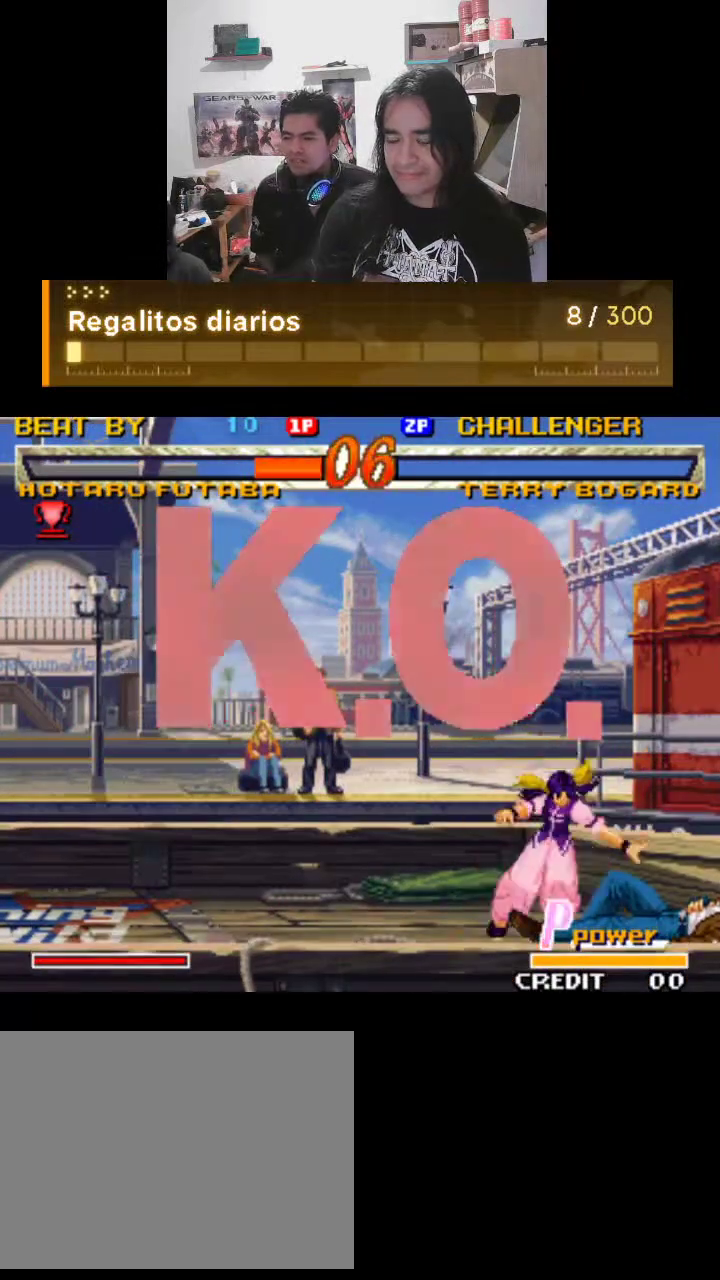
{"buttons": ["TRIANGLE", "R1"], "left_stick": "center", "events": []}
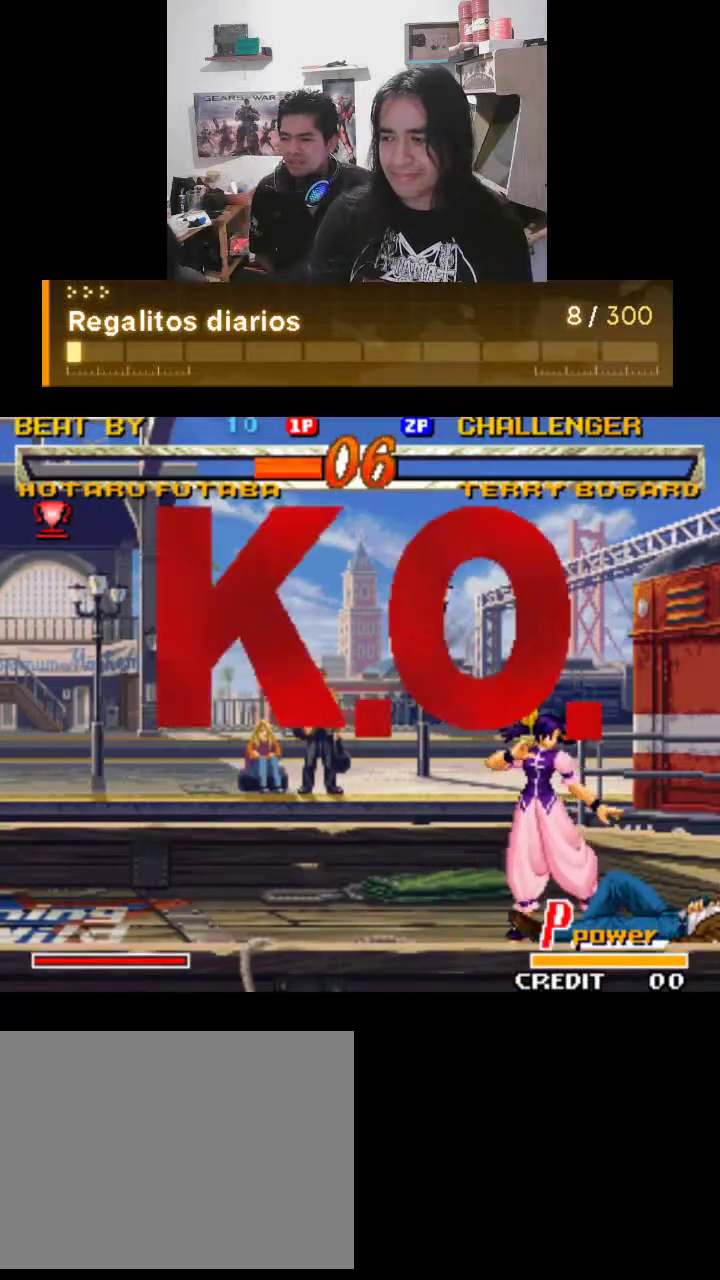
{"buttons": ["TRIANGLE"], "left_stick": "center", "events": [[67, "R1", "up"]]}
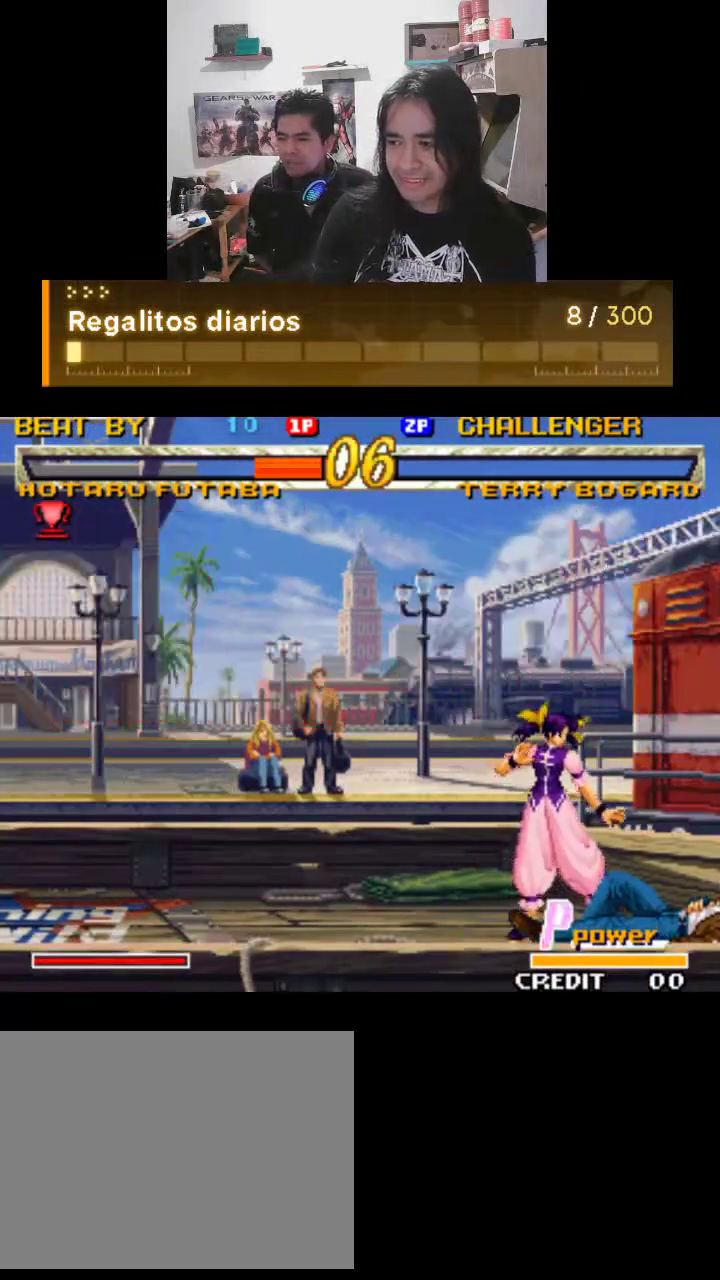
{"buttons": ["TRIANGLE"], "left_stick": "center", "events": []}
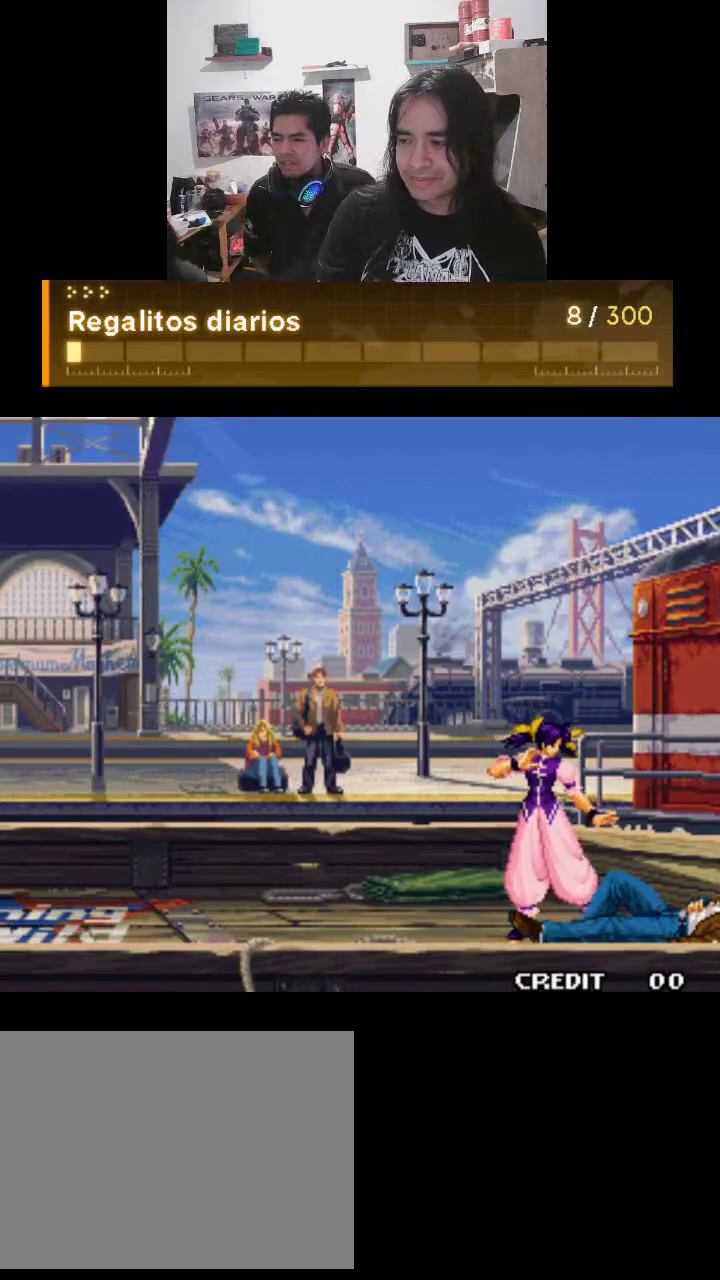
{"buttons": [], "left_stick": "center", "events": [[33, "CIRCLE", "down"], [100, "TRIANGLE", "up"], [133, "CIRCLE", "up"]]}